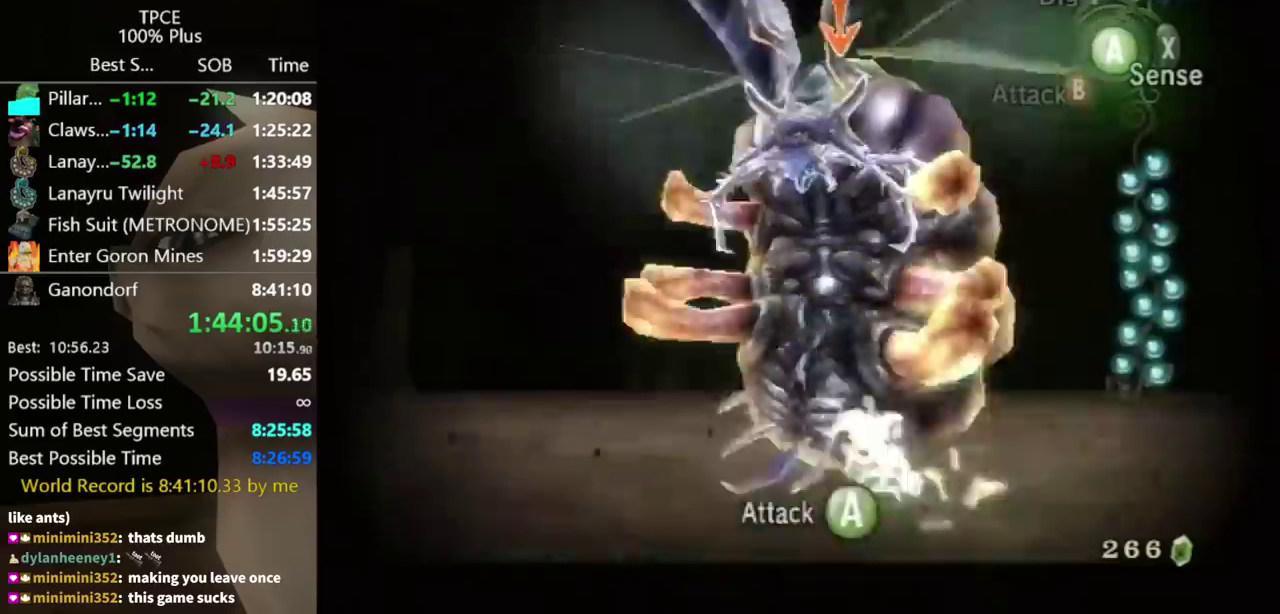
Gameplay with a controller (Nintendo layout); each line is a JSON object with the inputs held at the frame after it. "events" lists button and stick changes between this image and that frame as [ms after this image, input, new state], when the widget could be followed in between. Not read: L3 R3.
{"buttons": ["A", "L1"], "left_stick": "center", "right_stick": "center", "events": [[100, "A", "down"], [267, "A", "up"], [500, "A", "down"]]}
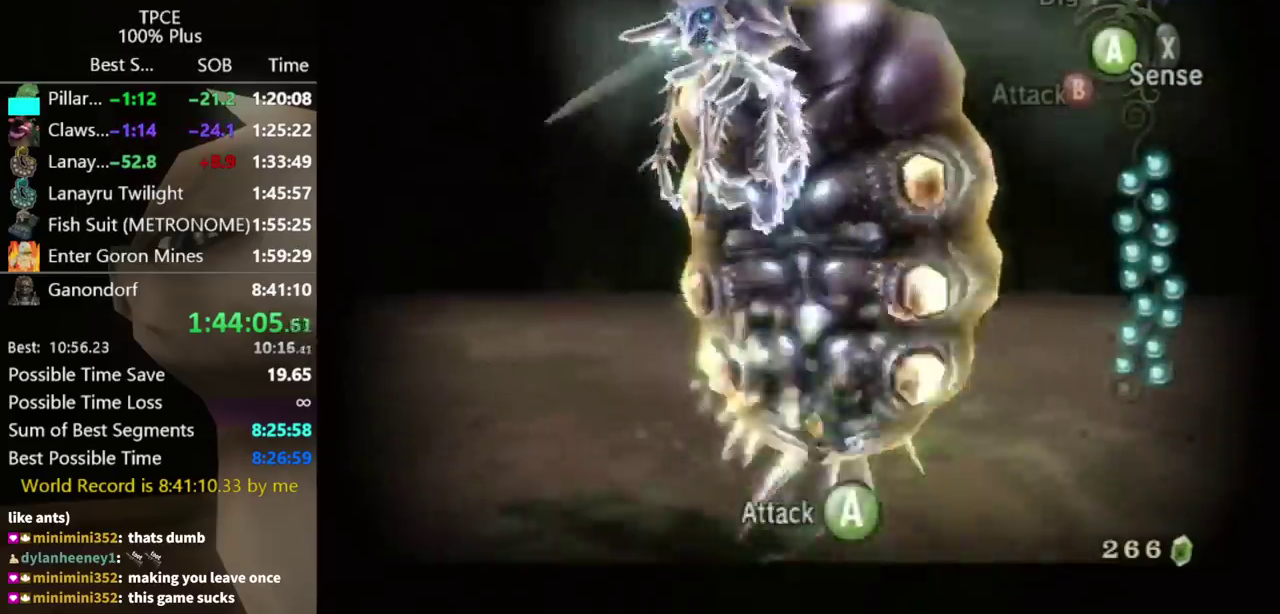
{"buttons": ["A", "L1"], "left_stick": "center", "right_stick": "center", "events": [[67, "A", "up"], [133, "A", "down"], [200, "A", "up"], [300, "A", "down"], [367, "A", "up"], [467, "A", "down"]]}
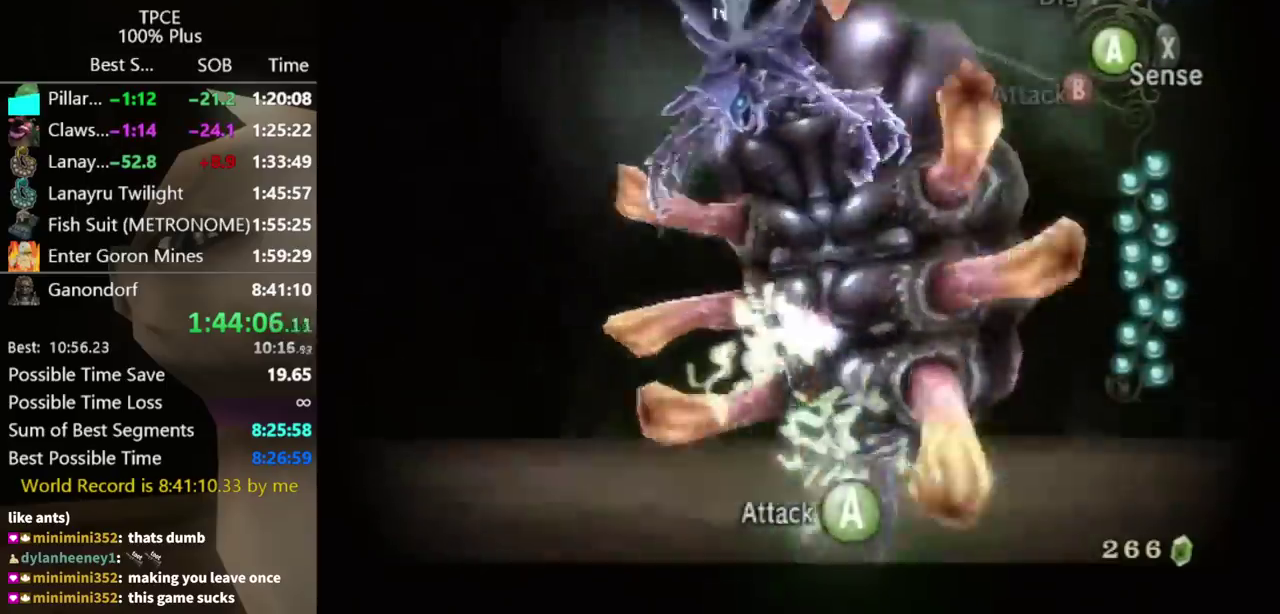
{"buttons": ["L1"], "left_stick": "center", "right_stick": "center", "events": [[33, "A", "up"], [100, "A", "down"], [167, "A", "up"], [233, "A", "down"], [333, "A", "up"], [400, "A", "down"], [467, "A", "up"]]}
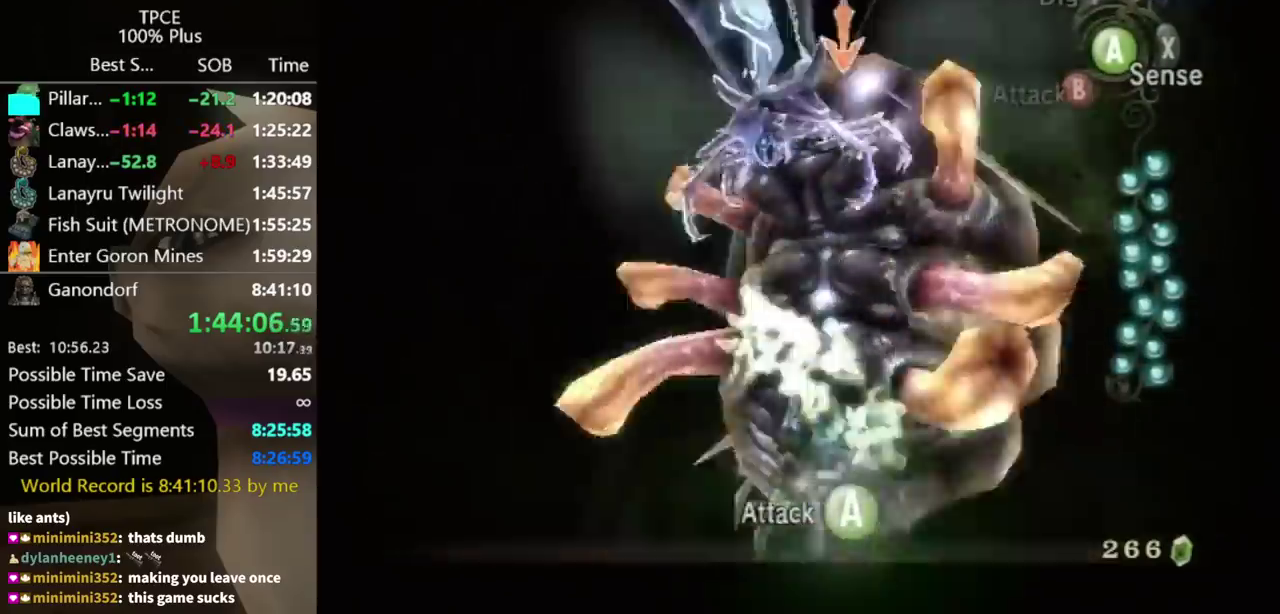
{"buttons": ["L1"], "left_stick": "center", "right_stick": "center", "events": [[67, "A", "down"], [133, "A", "up"], [200, "A", "down"], [267, "A", "up"], [367, "A", "down"], [433, "A", "up"]]}
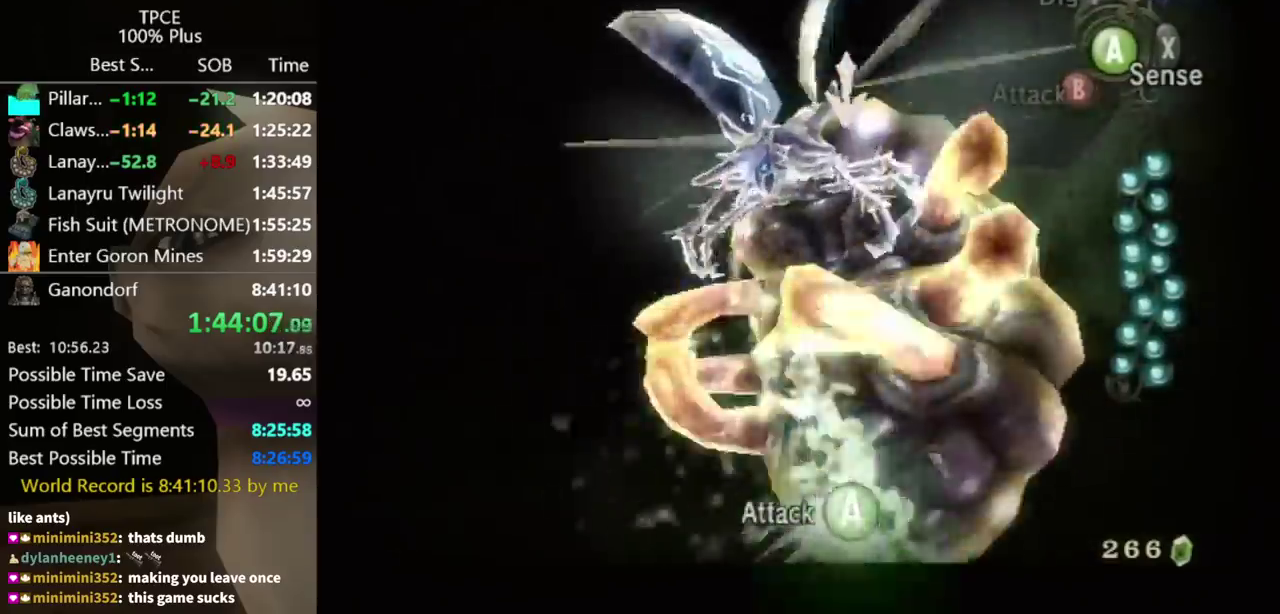
{"buttons": ["A", "L1"], "left_stick": "center", "right_stick": "center", "events": [[33, "A", "down"], [233, "A", "up"], [300, "A", "down"], [367, "A", "up"], [467, "A", "down"]]}
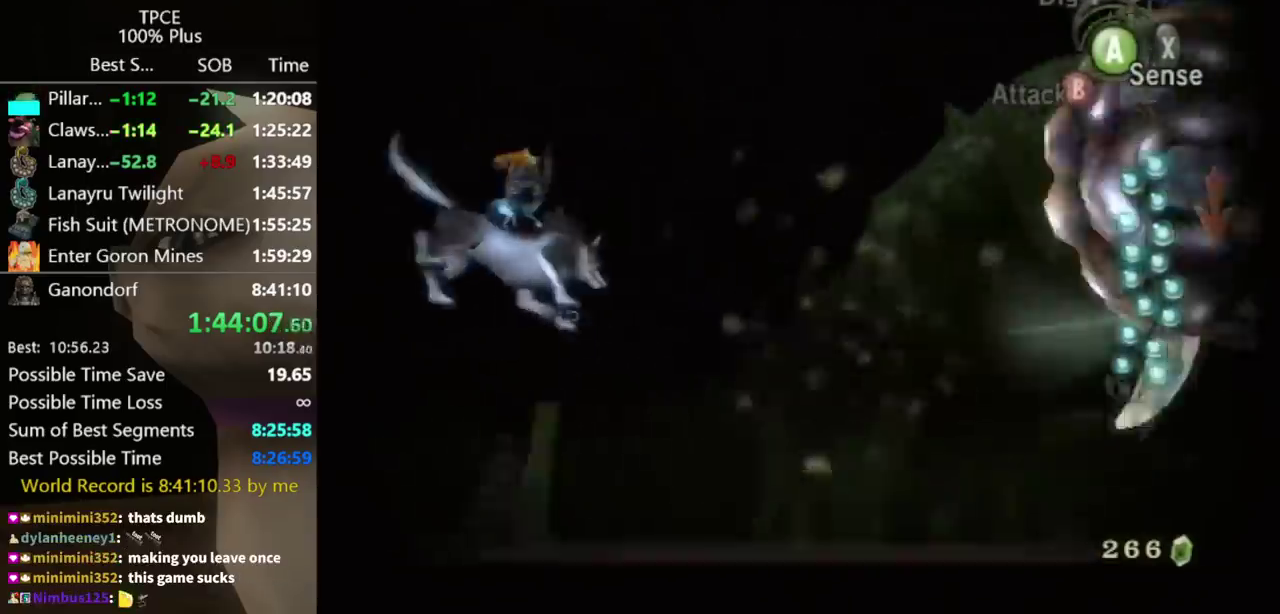
{"buttons": [], "left_stick": "up-left", "right_stick": "right", "events": [[33, "A", "up"], [100, "A", "down"], [167, "A", "up"], [200, "L1", "up"], [367, "right_stick", "right"], [433, "left_stick", "up-left"]]}
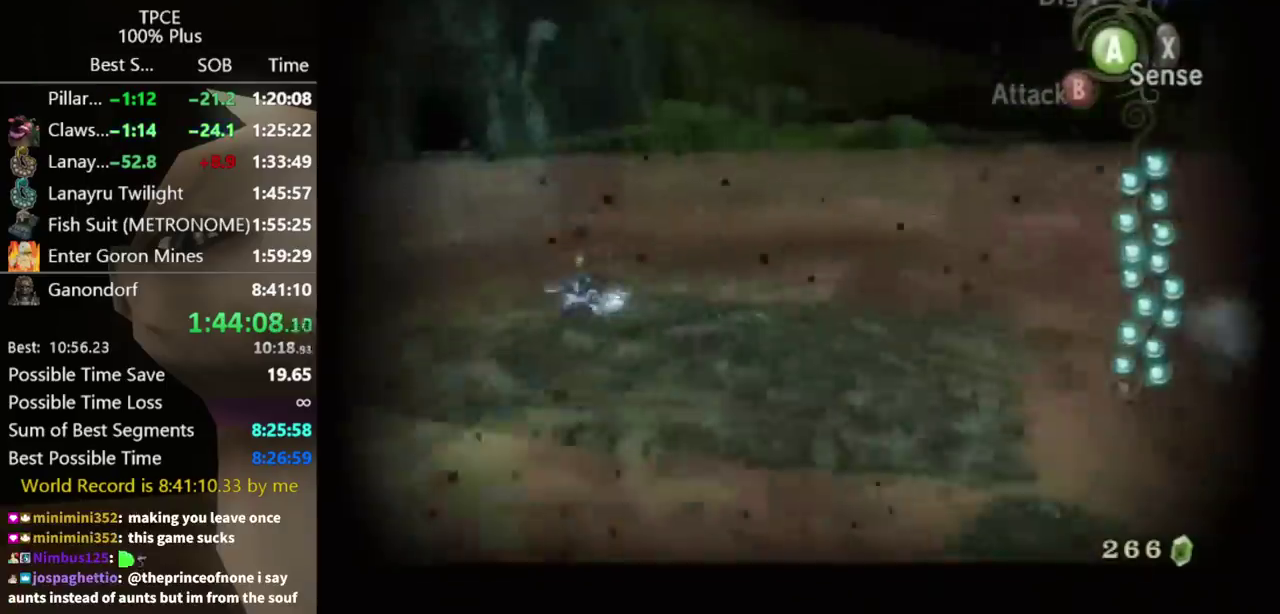
{"buttons": [], "left_stick": "up-left", "right_stick": "right", "events": [[67, "left_stick", "left"], [233, "left_stick", "down-right"], [300, "left_stick", "up-left"]]}